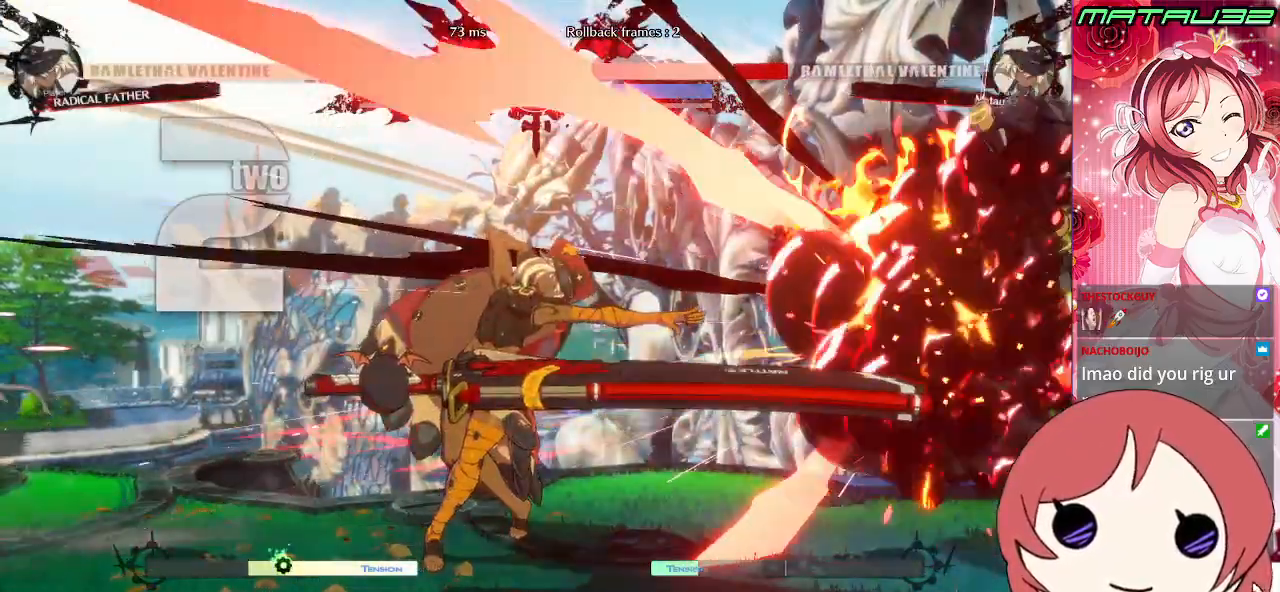
Gameplay with a controller (PlayStation layout); each line is a JSON object with the inputs held at the frame after it. "events" lists button and stick changes between this image and that frame as [ms after this image, input, new state], when the widget could be followed in between. Not read: L3 R3.
{"buttons": ["TRIANGLE", "DPAD_DOWN", "DPAD_RIGHT"], "events": [[133, "DPAD_DOWN", "down"], [200, "TRIANGLE", "down"], [283, "SQUARE", "down"], [350, "CROSS", "down"], [350, "TRIANGLE", "up"], [417, "SQUARE", "up"], [450, "CROSS", "up"], [450, "TRIANGLE", "down"]]}
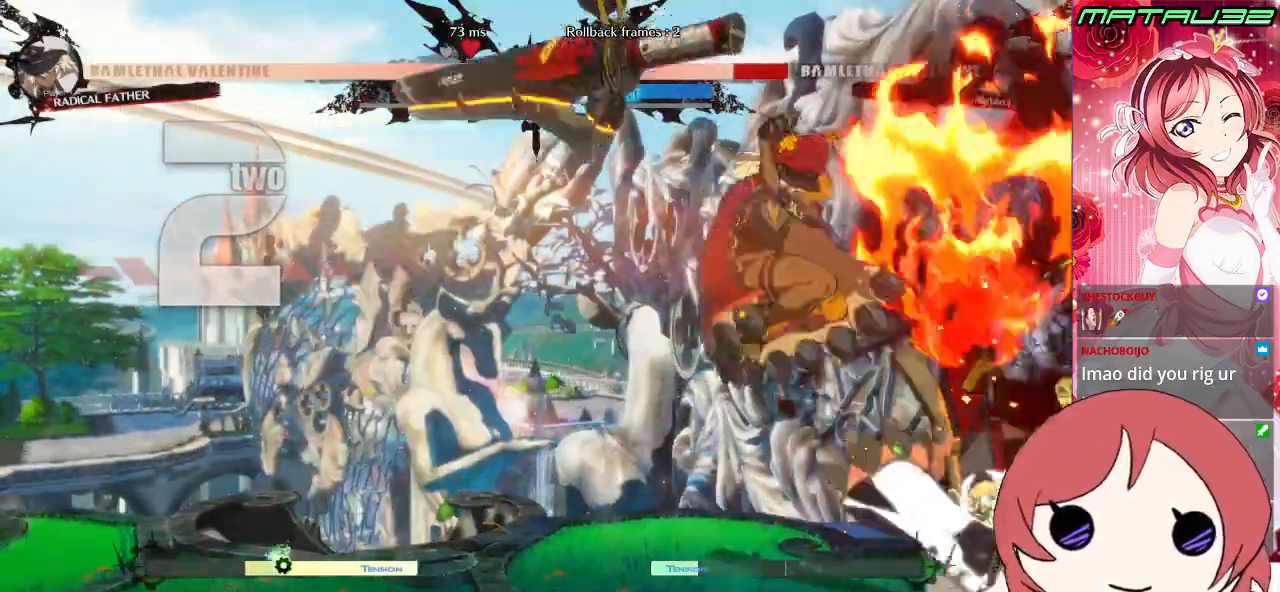
{"buttons": ["DPAD_RIGHT"], "events": [[17, "SQUARE", "down"], [33, "CROSS", "down"], [83, "TRIANGLE", "up"], [100, "TRIANGLE", "down"], [117, "TRIANGLE", "up"], [133, "SQUARE", "up"], [167, "CROSS", "up"], [233, "DPAD_DOWN", "up"], [383, "R2", "down"], [467, "R2", "up"]]}
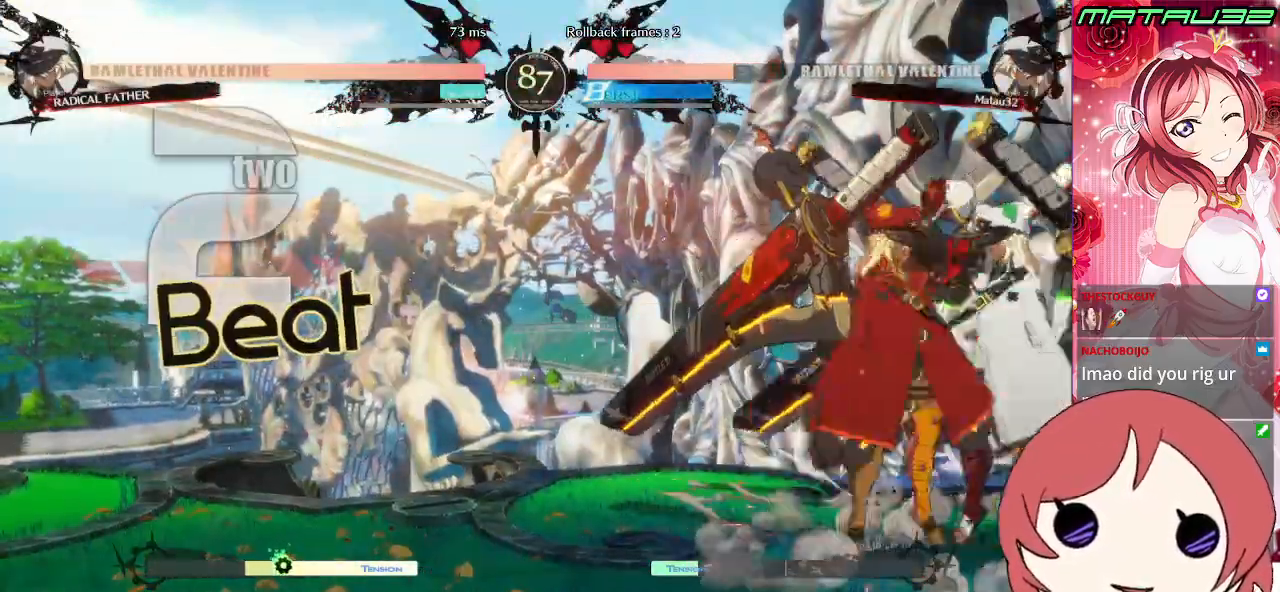
{"buttons": ["DPAD_RIGHT"], "events": [[17, "R2", "down"], [83, "R2", "up"], [133, "R2", "down"], [233, "R2", "up"]]}
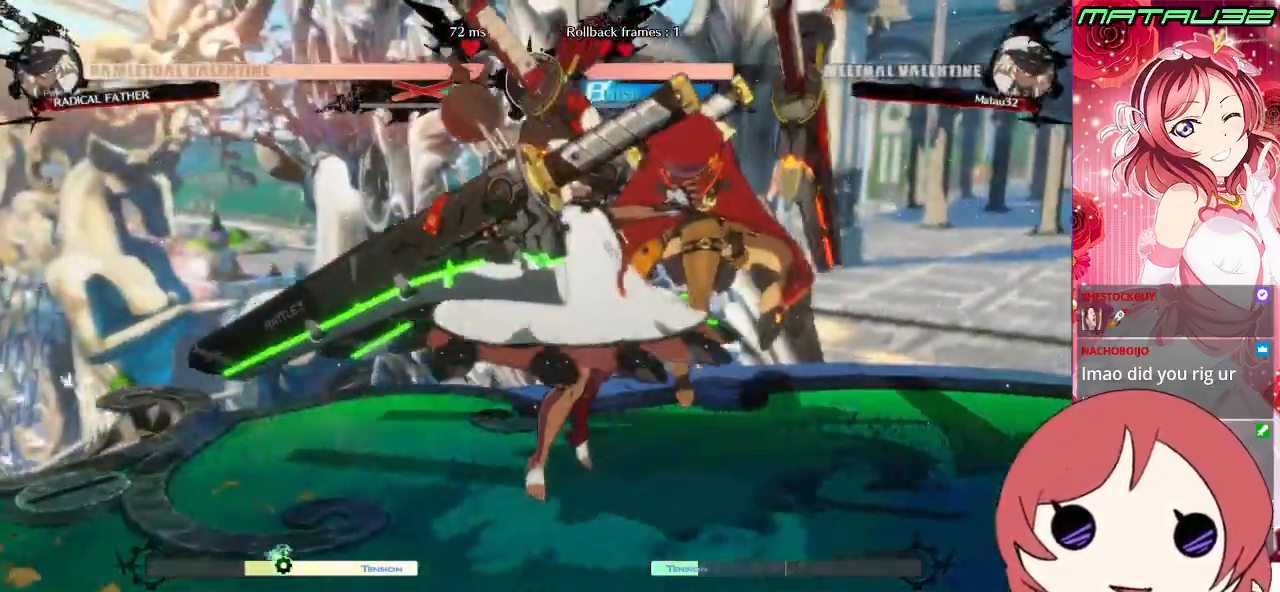
{"buttons": [], "events": [[300, "DPAD_RIGHT", "up"]]}
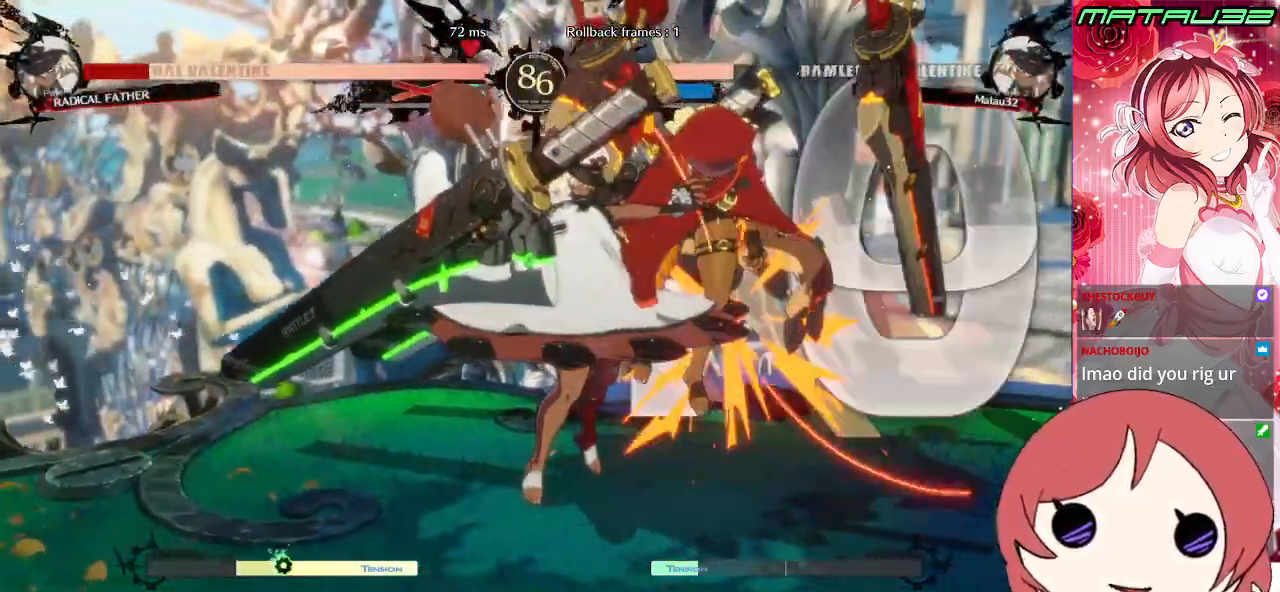
{"buttons": [], "events": [[250, "DPAD_DOWN", "down"], [350, "DPAD_RIGHT", "down"], [400, "DPAD_DOWN", "up"], [433, "R1", "down"], [450, "DPAD_RIGHT", "up"], [500, "R1", "up"]]}
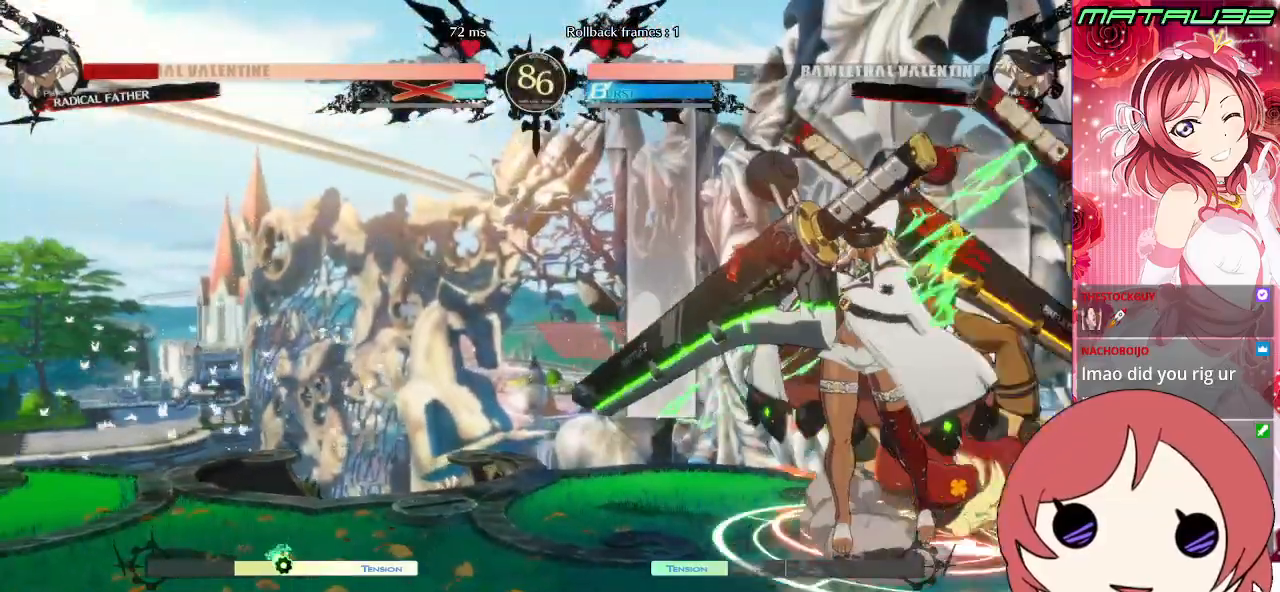
{"buttons": [], "events": []}
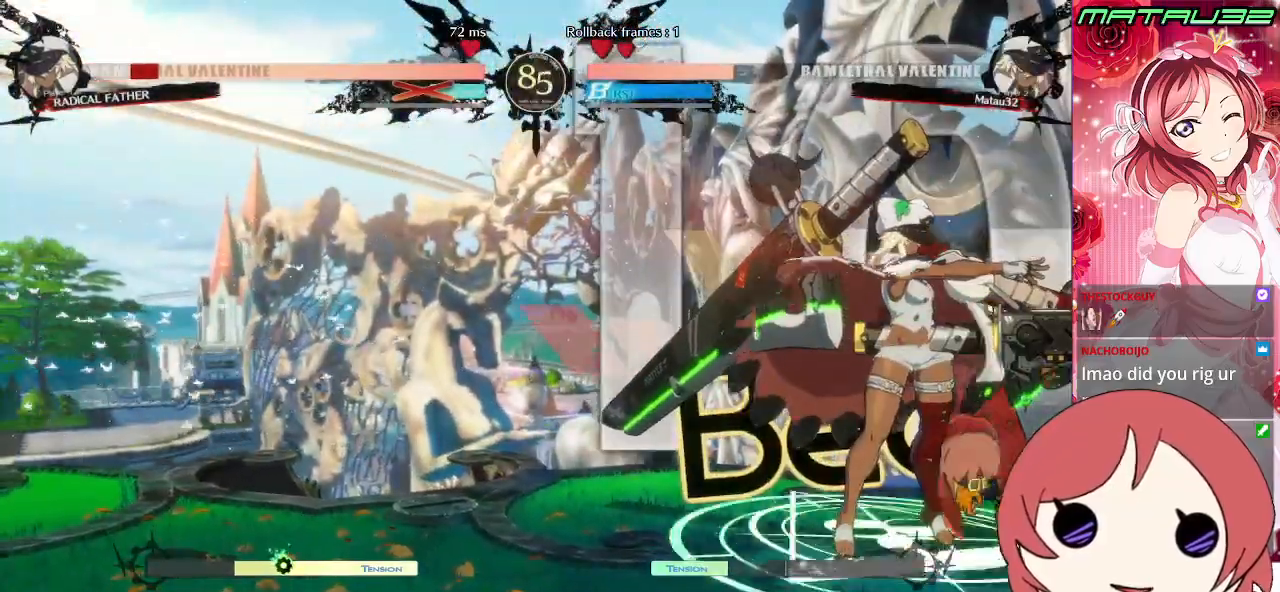
{"buttons": ["DPAD_LEFT"], "events": [[33, "DPAD_UP", "down"], [267, "DPAD_LEFT", "down"], [283, "DPAD_UP", "up"]]}
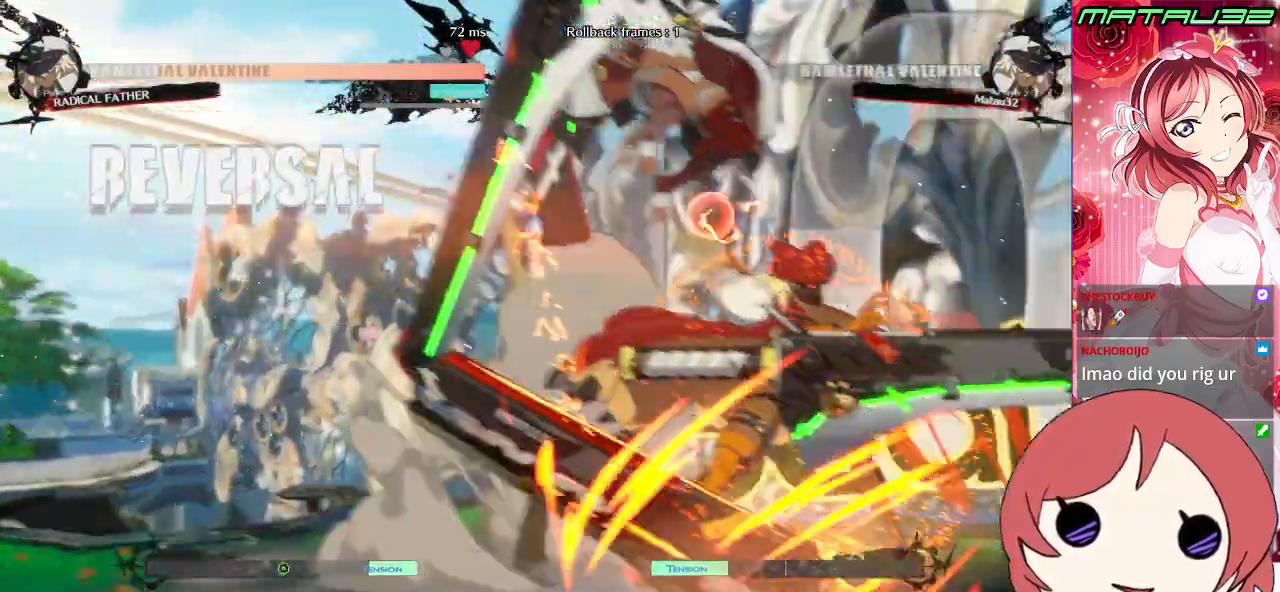
{"buttons": ["DPAD_LEFT"], "events": []}
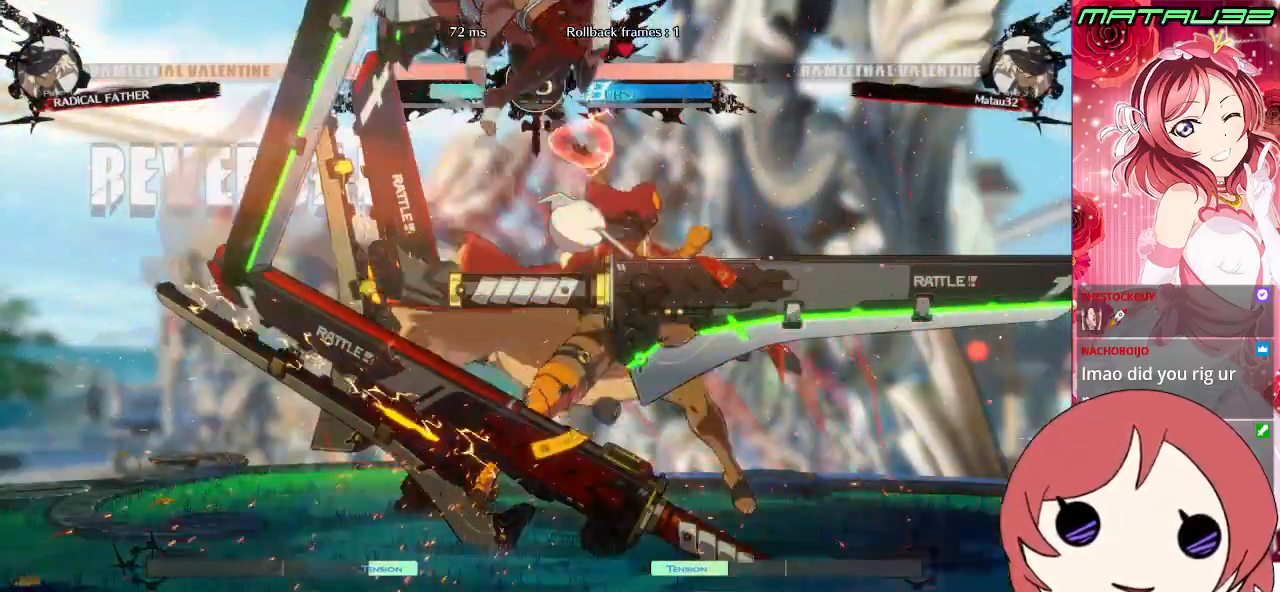
{"buttons": [], "events": [[467, "DPAD_LEFT", "up"]]}
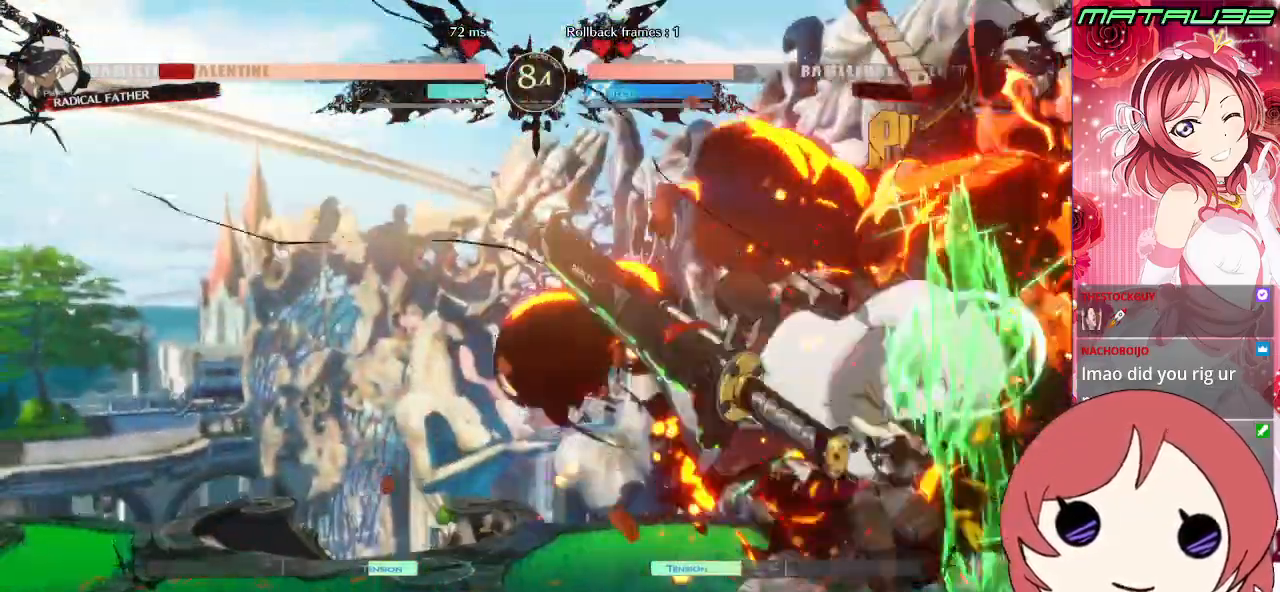
{"buttons": ["DPAD_RIGHT"], "events": [[50, "DPAD_RIGHT", "down"], [117, "DPAD_RIGHT", "up"], [167, "DPAD_RIGHT", "down"], [217, "DPAD_RIGHT", "up"], [233, "TRIANGLE", "down"], [317, "TRIANGLE", "up"], [350, "DPAD_RIGHT", "down"], [433, "R1", "down"], [500, "R1", "up"]]}
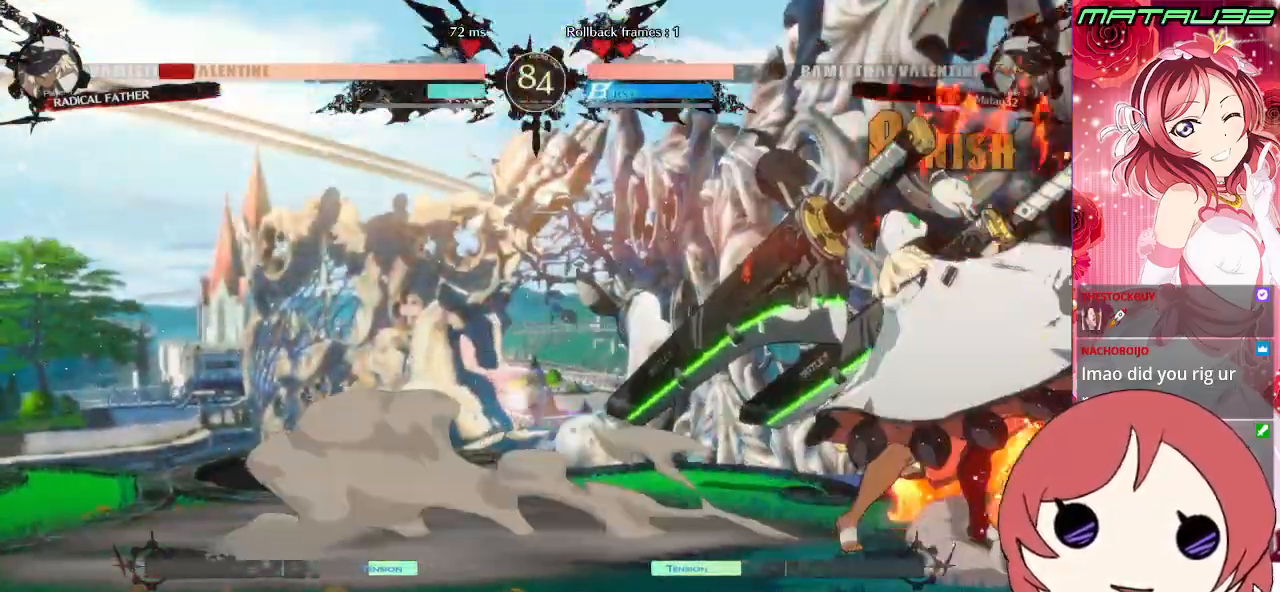
{"buttons": ["DPAD_LEFT"], "events": [[50, "R1", "down"], [117, "R1", "up"], [200, "DPAD_RIGHT", "up"], [267, "DPAD_LEFT", "down"], [300, "DPAD_DOWN", "down"], [433, "CIRCLE", "down"], [483, "DPAD_DOWN", "up"], [500, "CIRCLE", "up"]]}
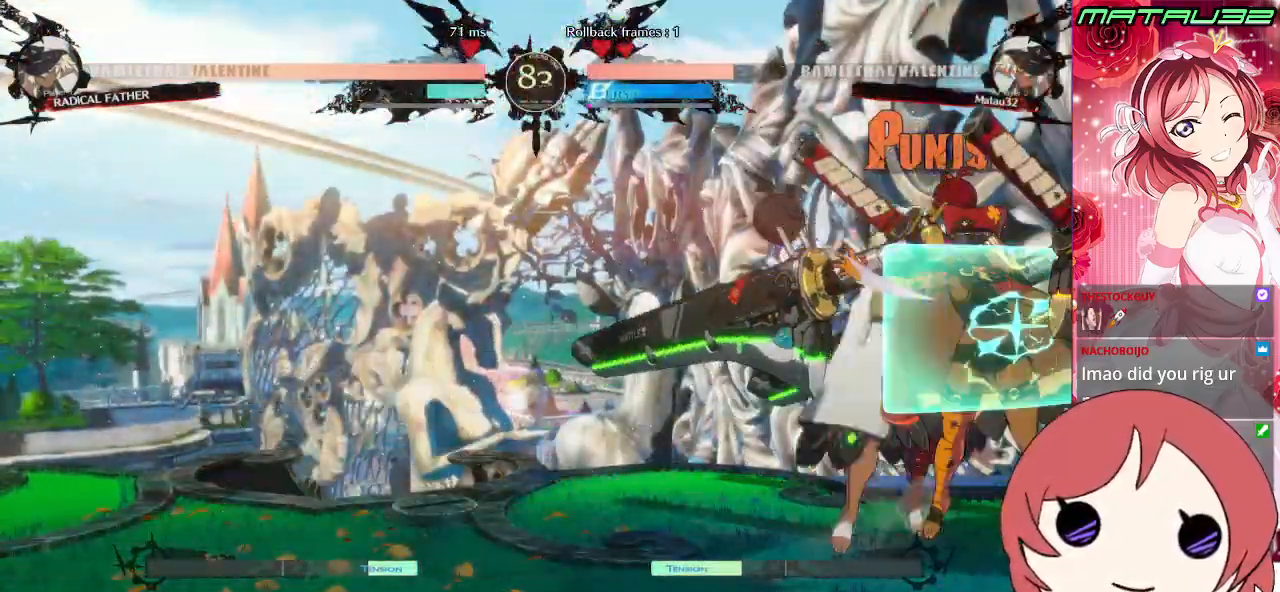
{"buttons": ["DPAD_LEFT"], "events": [[167, "CIRCLE", "down"], [233, "CIRCLE", "up"], [400, "SQUARE", "down"], [467, "SQUARE", "up"]]}
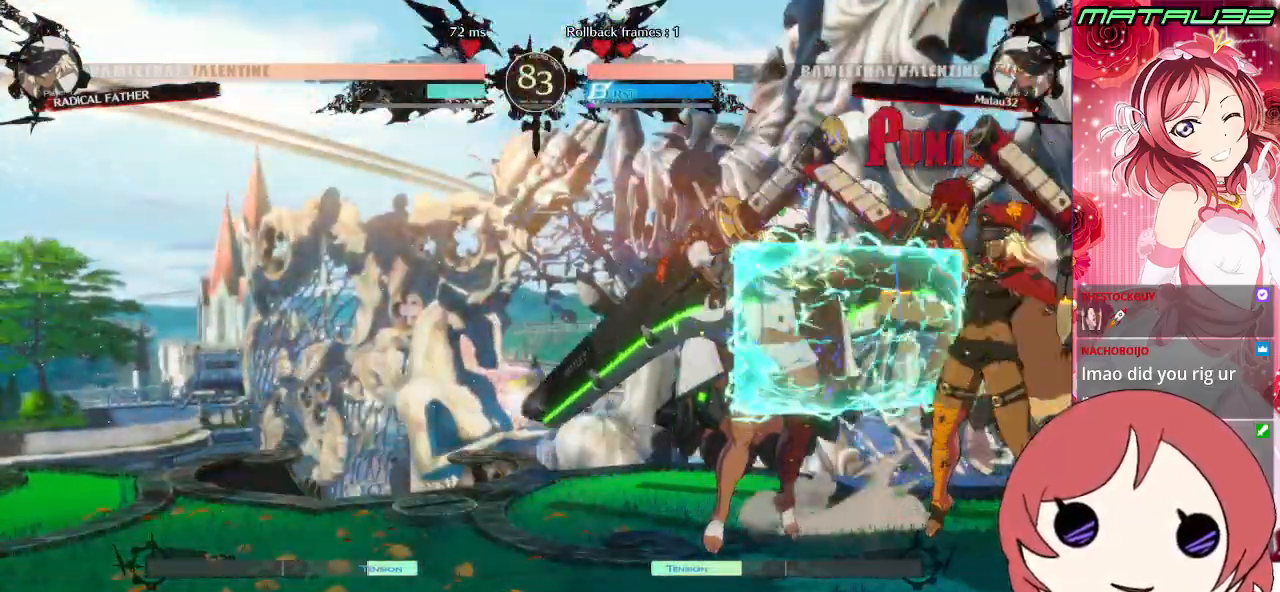
{"buttons": ["R1", "DPAD_LEFT"], "events": [[133, "SQUARE", "down"], [200, "SQUARE", "up"], [367, "TRIANGLE", "down"], [417, "TRIANGLE", "up"], [500, "R1", "down"]]}
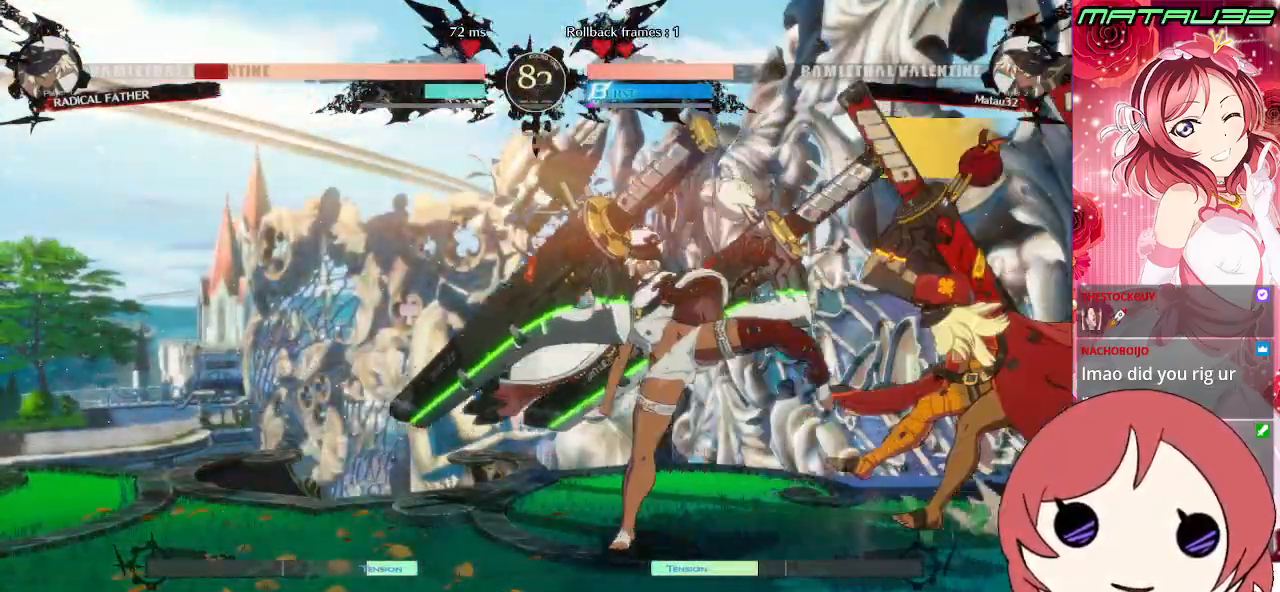
{"buttons": ["DPAD_DOWN", "DPAD_RIGHT"], "events": [[50, "DPAD_LEFT", "up"], [67, "R1", "up"], [133, "R1", "down"], [200, "R1", "up"], [250, "R1", "down"], [333, "R1", "up"], [417, "DPAD_DOWN", "down"], [500, "DPAD_RIGHT", "down"]]}
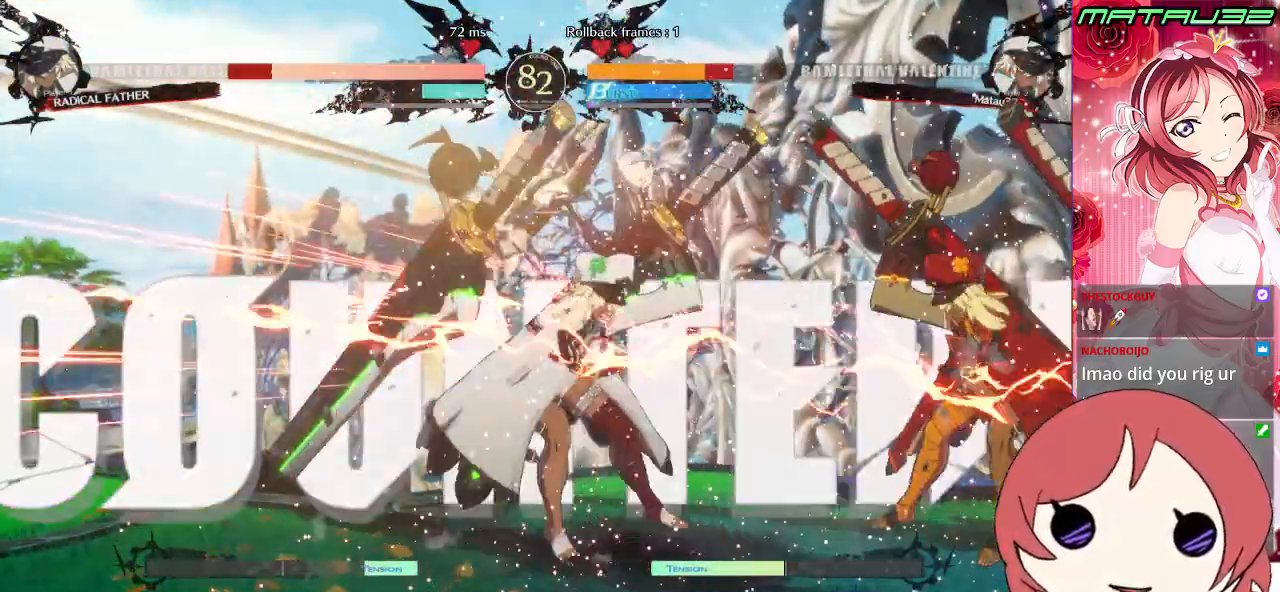
{"buttons": ["R1"], "events": [[50, "DPAD_DOWN", "up"], [100, "DPAD_RIGHT", "up"], [100, "R1", "down"], [167, "R1", "up"], [433, "R1", "down"]]}
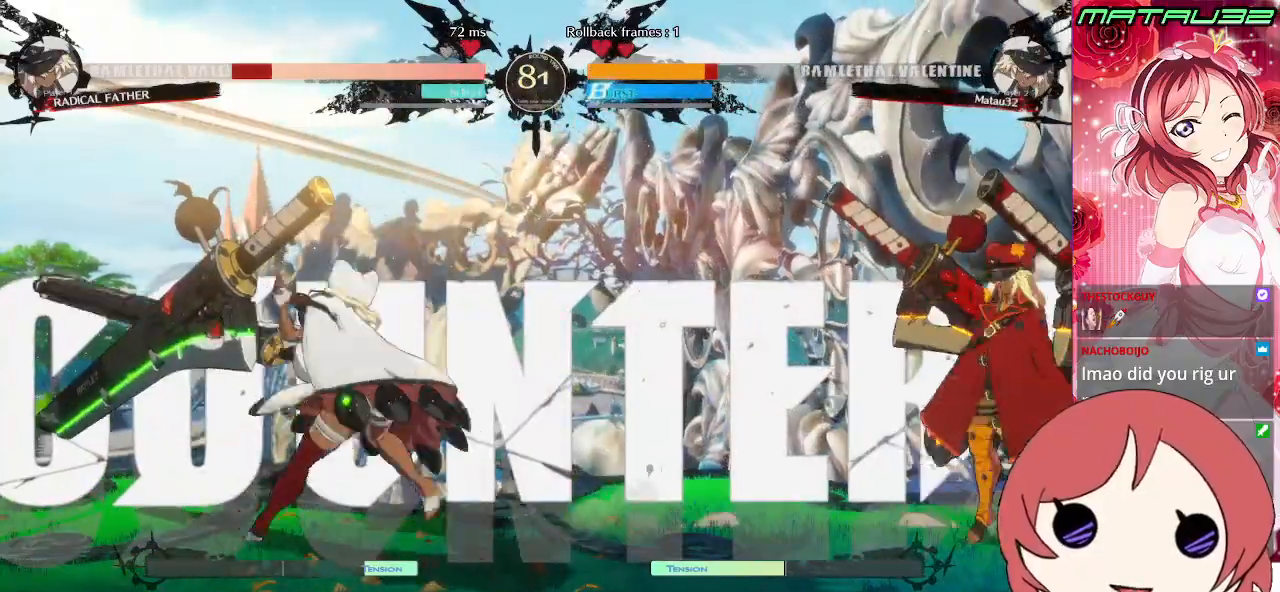
{"buttons": ["DPAD_UP", "DPAD_RIGHT"], "events": [[17, "R1", "up"], [83, "DPAD_DOWN", "down"], [167, "DPAD_RIGHT", "down"], [200, "DPAD_DOWN", "up"], [250, "DPAD_RIGHT", "up"], [283, "R1", "down"], [333, "R1", "up"], [417, "DPAD_RIGHT", "down"], [500, "DPAD_UP", "down"]]}
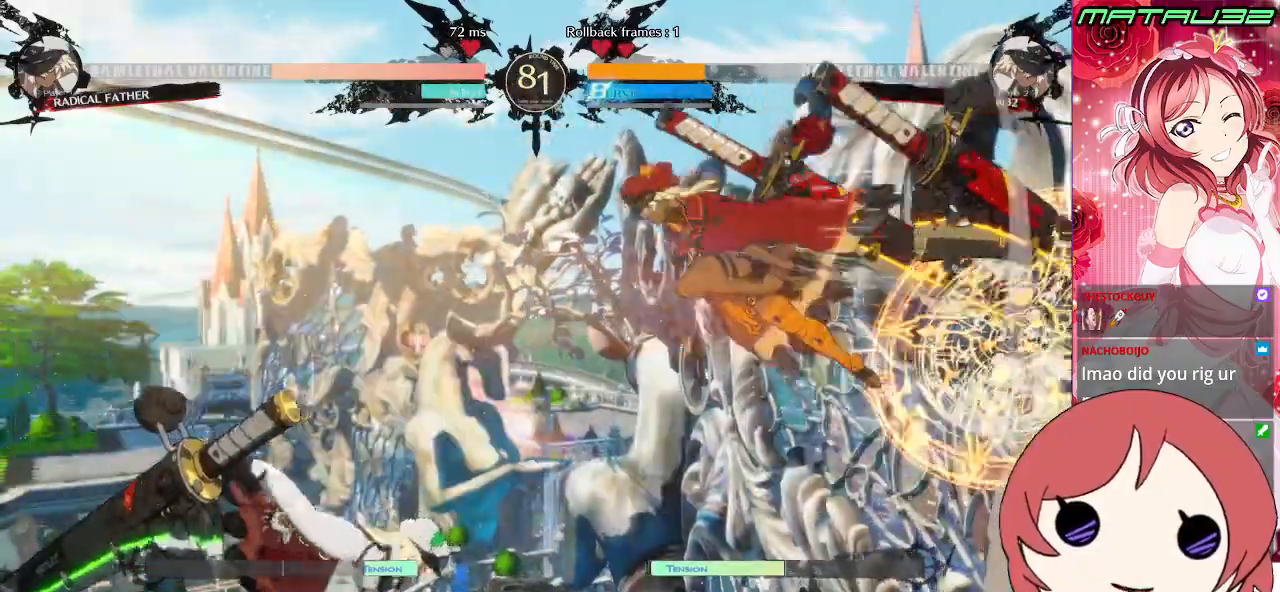
{"buttons": ["DPAD_LEFT"], "events": [[67, "DPAD_RIGHT", "up"], [83, "DPAD_LEFT", "down"], [167, "DPAD_UP", "up"]]}
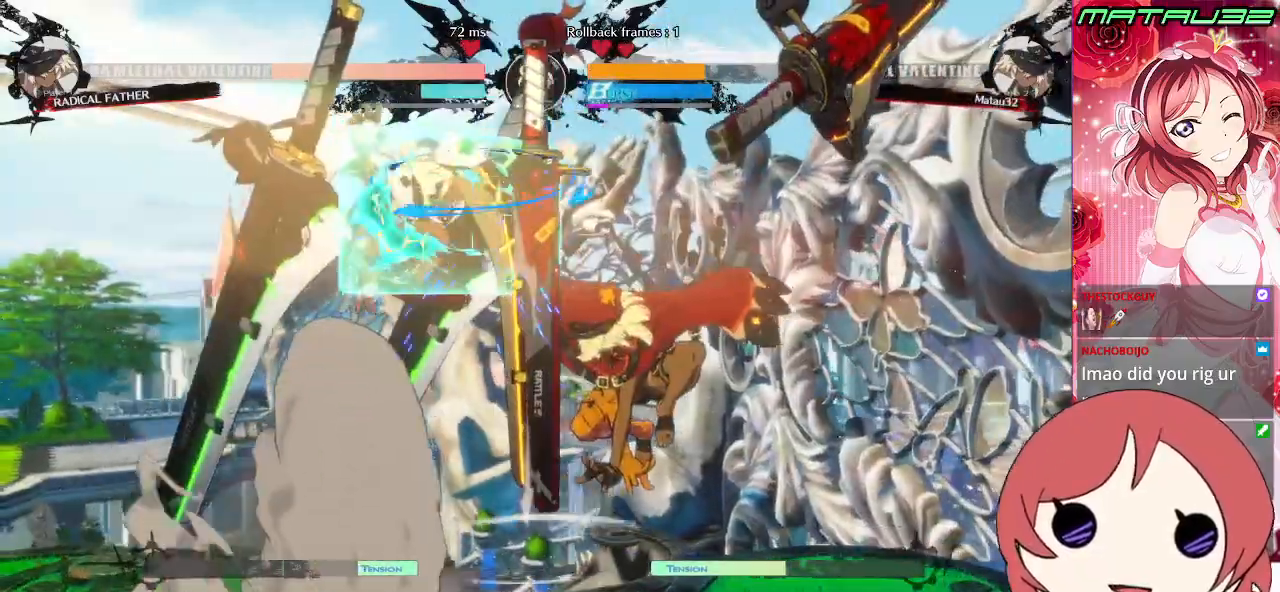
{"buttons": ["DPAD_UP", "DPAD_LEFT"], "events": [[67, "TRIANGLE", "down"], [133, "TRIANGLE", "up"], [250, "DPAD_DOWN", "down"], [417, "DPAD_DOWN", "up"], [417, "DPAD_UP", "down"]]}
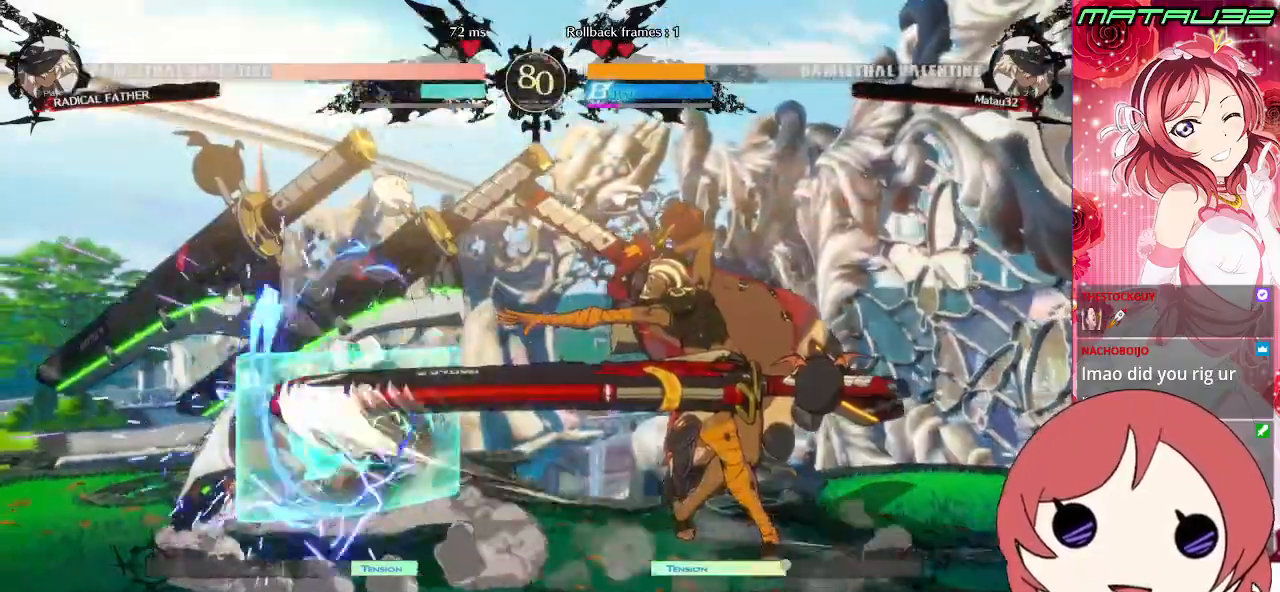
{"buttons": ["DPAD_DOWN", "DPAD_LEFT"], "events": [[150, "DPAD_UP", "up"], [167, "DPAD_DOWN", "down"]]}
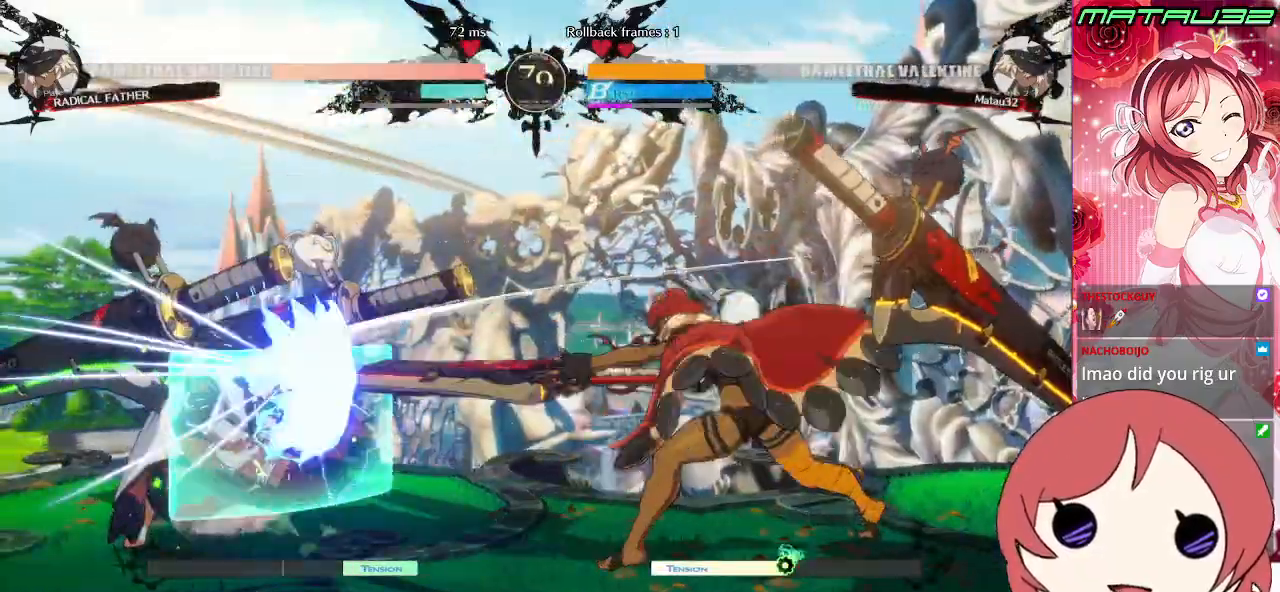
{"buttons": [], "events": [[250, "DPAD_DOWN", "up"], [283, "DPAD_LEFT", "up"], [433, "DPAD_RIGHT", "down"], [483, "DPAD_RIGHT", "up"]]}
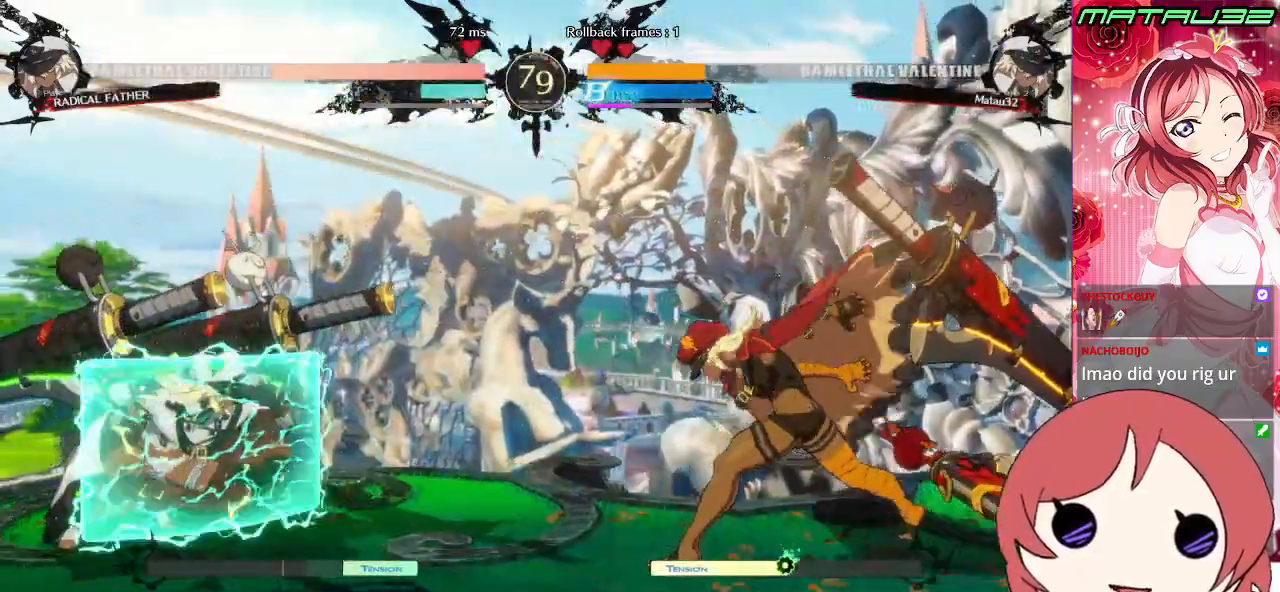
{"buttons": [], "events": [[67, "DPAD_RIGHT", "down"], [433, "DPAD_RIGHT", "up"]]}
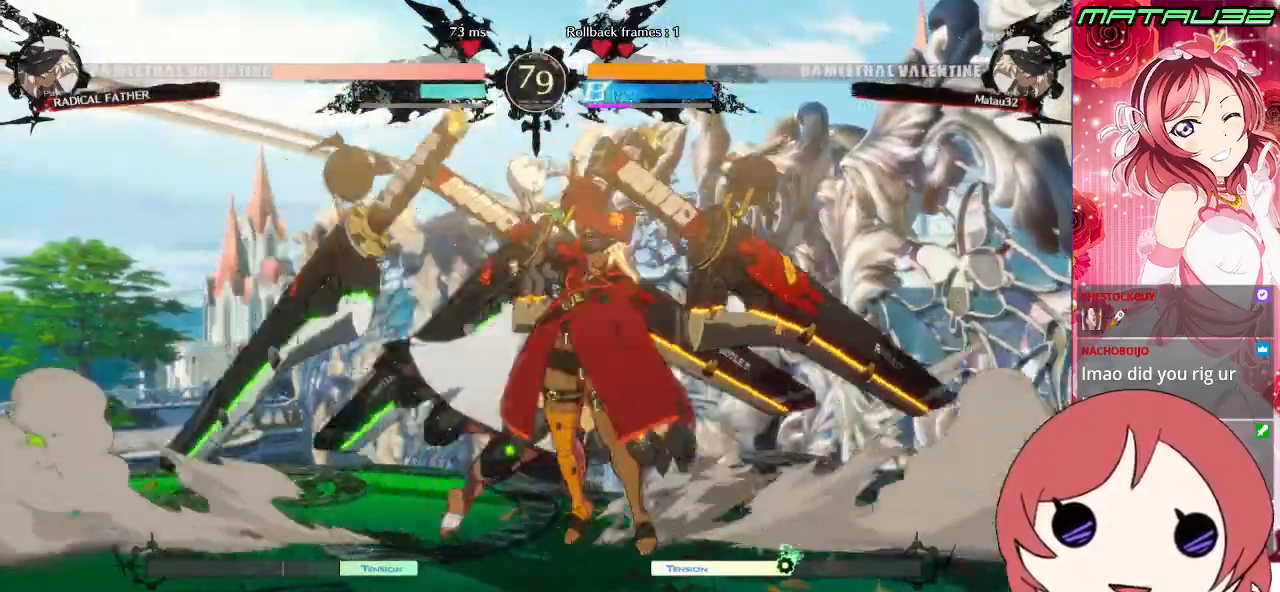
{"buttons": ["CROSS"], "events": [[17, "DPAD_LEFT", "down"], [50, "CROSS", "down"], [133, "CROSS", "up"], [183, "DPAD_DOWN", "down"], [317, "CROSS", "down"], [367, "CROSS", "up"], [467, "DPAD_DOWN", "up"], [483, "CROSS", "down"], [500, "DPAD_LEFT", "up"]]}
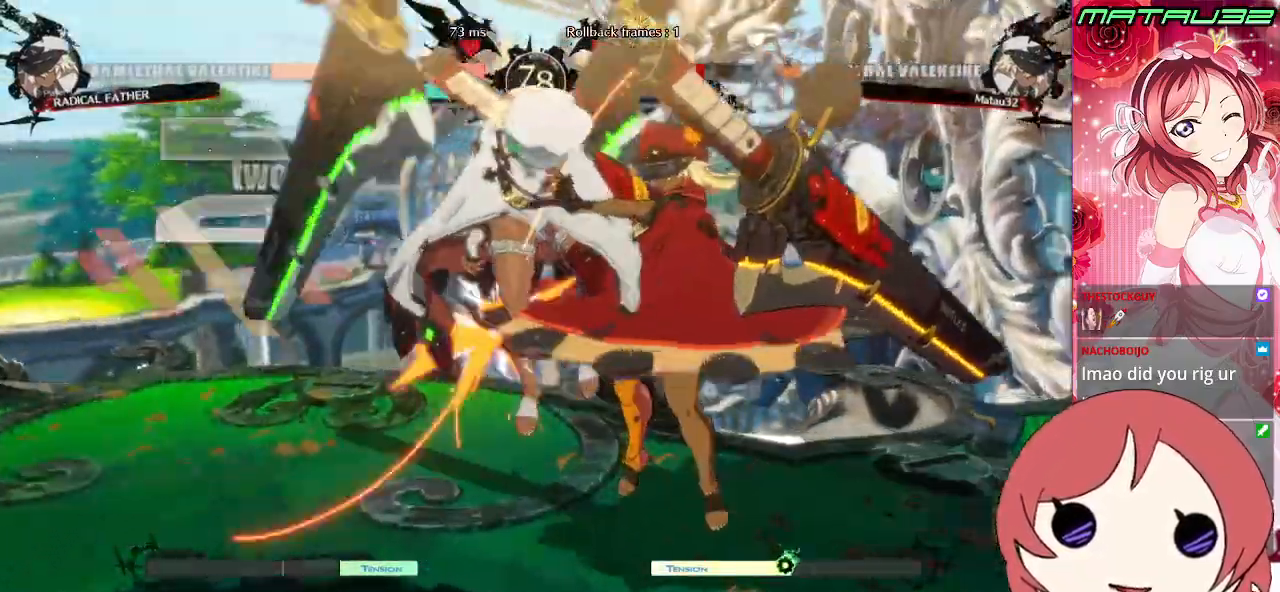
{"buttons": ["DPAD_DOWN", "DPAD_LEFT"], "events": [[50, "DPAD_RIGHT", "down"], [117, "CROSS", "up"], [233, "CROSS", "down"], [283, "DPAD_DOWN", "down"], [367, "CROSS", "up"], [367, "DPAD_RIGHT", "up"], [400, "DPAD_LEFT", "down"]]}
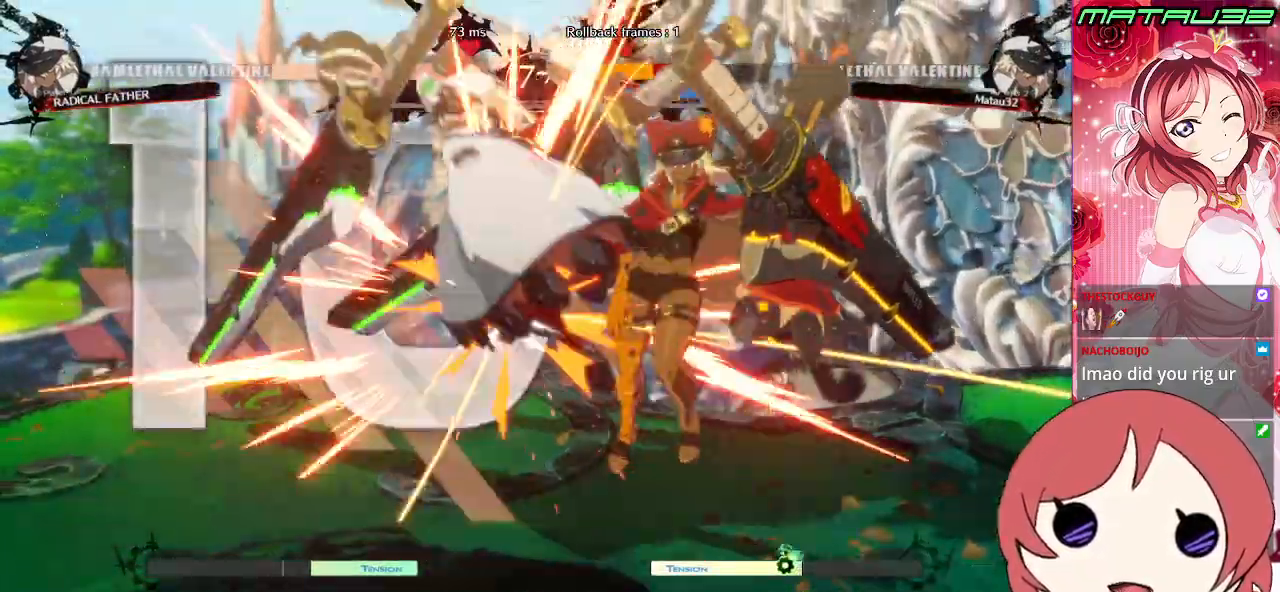
{"buttons": ["CROSS", "SQUARE", "DPAD_DOWN"], "events": [[33, "CROSS", "down"], [83, "R1", "down"], [133, "TRIANGLE", "down"], [167, "DPAD_LEFT", "up"], [233, "CROSS", "up"], [233, "SQUARE", "down"], [400, "CROSS", "down"], [450, "R1", "up"], [483, "TRIANGLE", "up"]]}
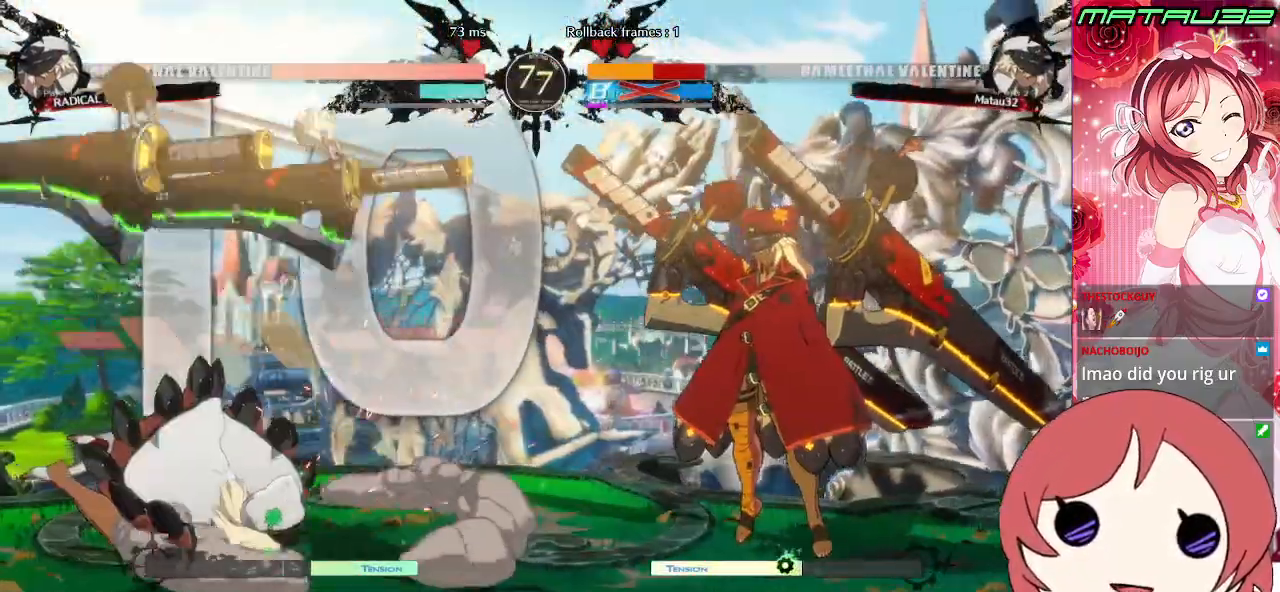
{"buttons": ["DPAD_DOWN", "DPAD_LEFT"], "events": [[17, "SQUARE", "up"], [50, "CROSS", "up"], [100, "TRIANGLE", "down"], [183, "TRIANGLE", "up"], [467, "DPAD_LEFT", "down"]]}
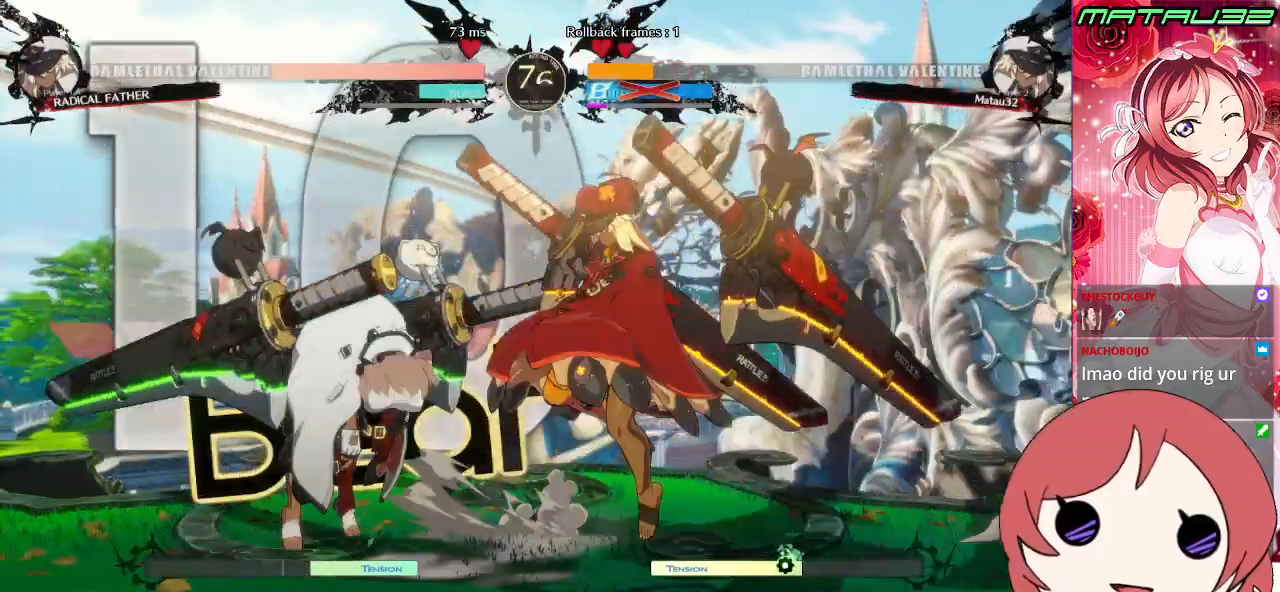
{"buttons": ["DPAD_DOWN", "DPAD_LEFT"], "events": [[33, "DPAD_DOWN", "up"], [250, "DPAD_LEFT", "up"], [317, "DPAD_LEFT", "down"], [417, "DPAD_DOWN", "down"]]}
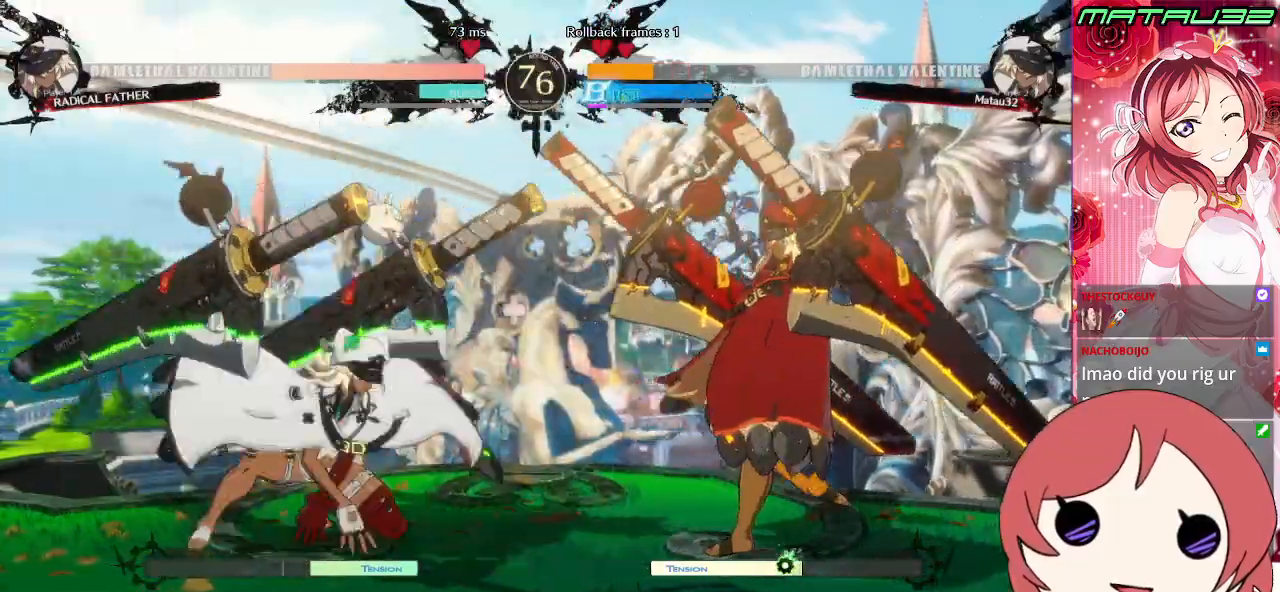
{"buttons": ["DPAD_LEFT"], "events": [[250, "DPAD_DOWN", "up"]]}
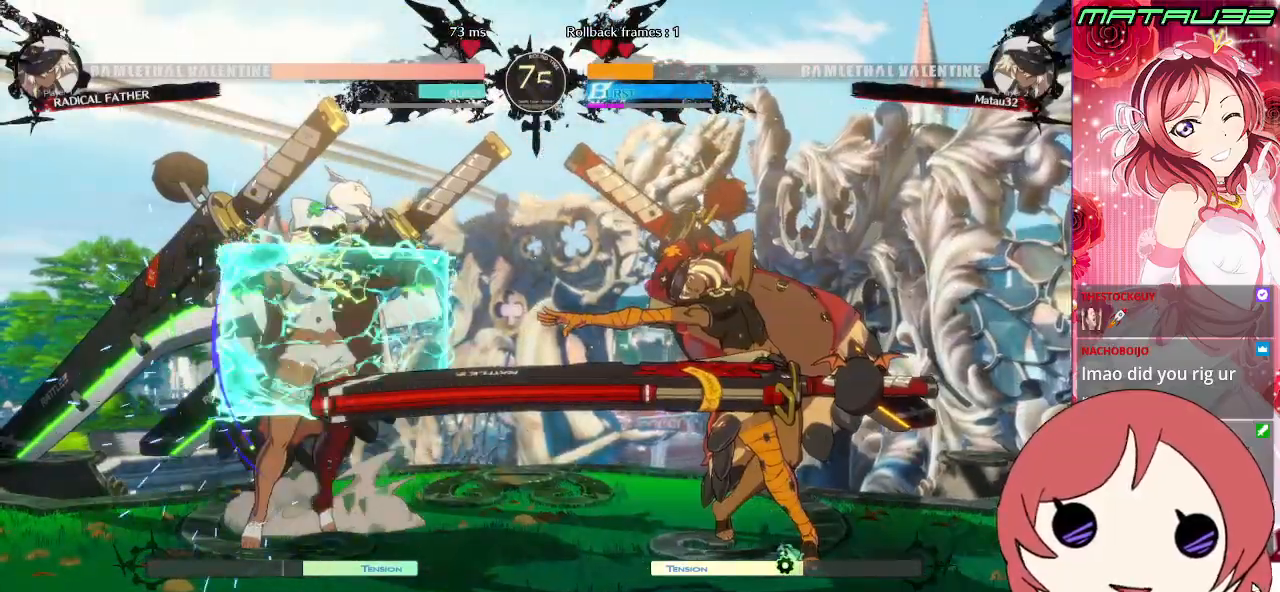
{"buttons": ["DPAD_DOWN", "DPAD_LEFT"], "events": [[33, "DPAD_DOWN", "down"]]}
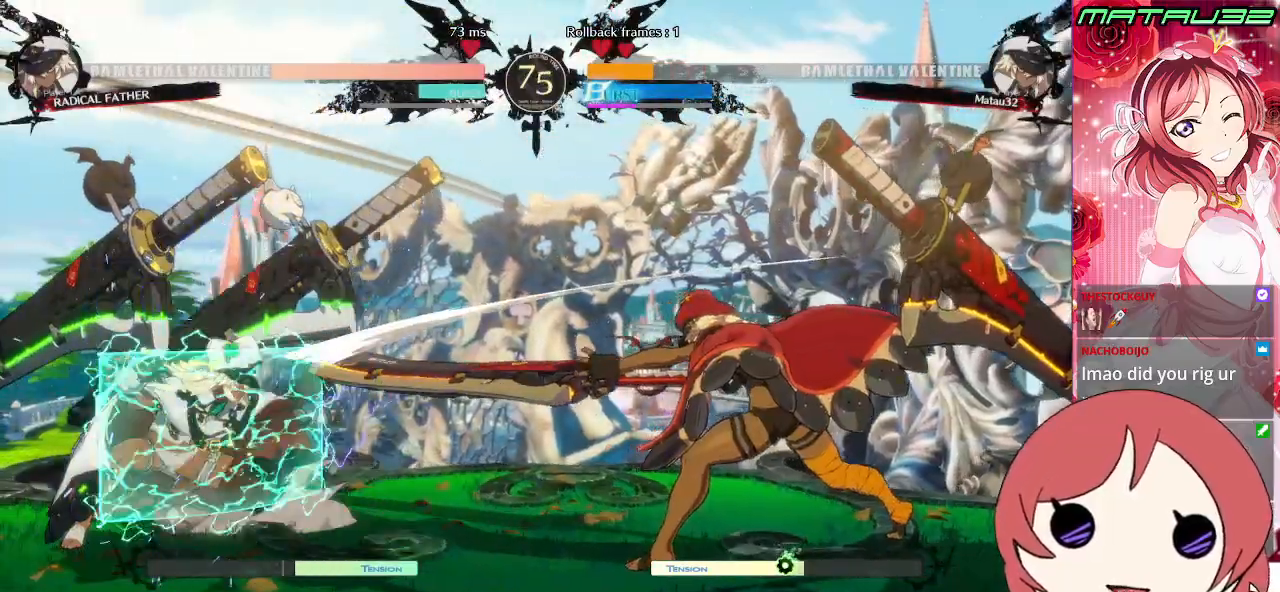
{"buttons": ["DPAD_LEFT"], "events": [[33, "DPAD_DOWN", "up"], [67, "DPAD_LEFT", "up"], [167, "DPAD_RIGHT", "down"], [233, "DPAD_RIGHT", "up"], [283, "DPAD_RIGHT", "down"], [350, "DPAD_UP", "down"], [417, "DPAD_RIGHT", "up"], [450, "DPAD_LEFT", "down"], [483, "DPAD_UP", "up"]]}